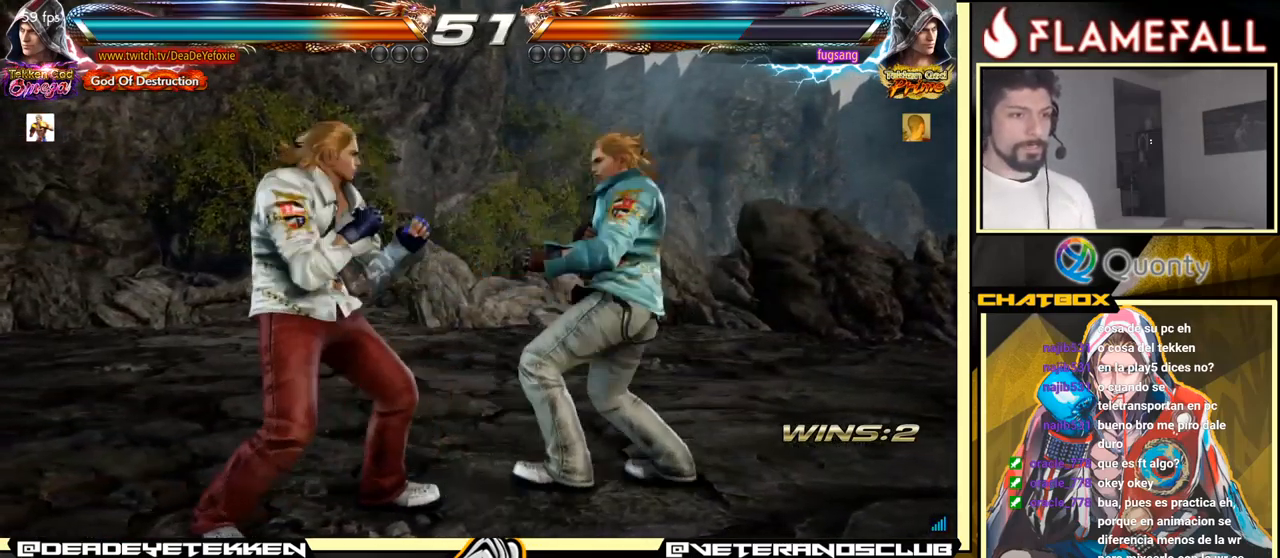
Gameplay with a controller (arcade stick); each line is a JSON object with the inputs held at the frame after it. "events" lists button and stick changes between this image and that frame as [ms after this image, input, new state], when the widget could be followed in between. Not read: L3 R3.
{"buttons": [], "left_stick": "left", "events": []}
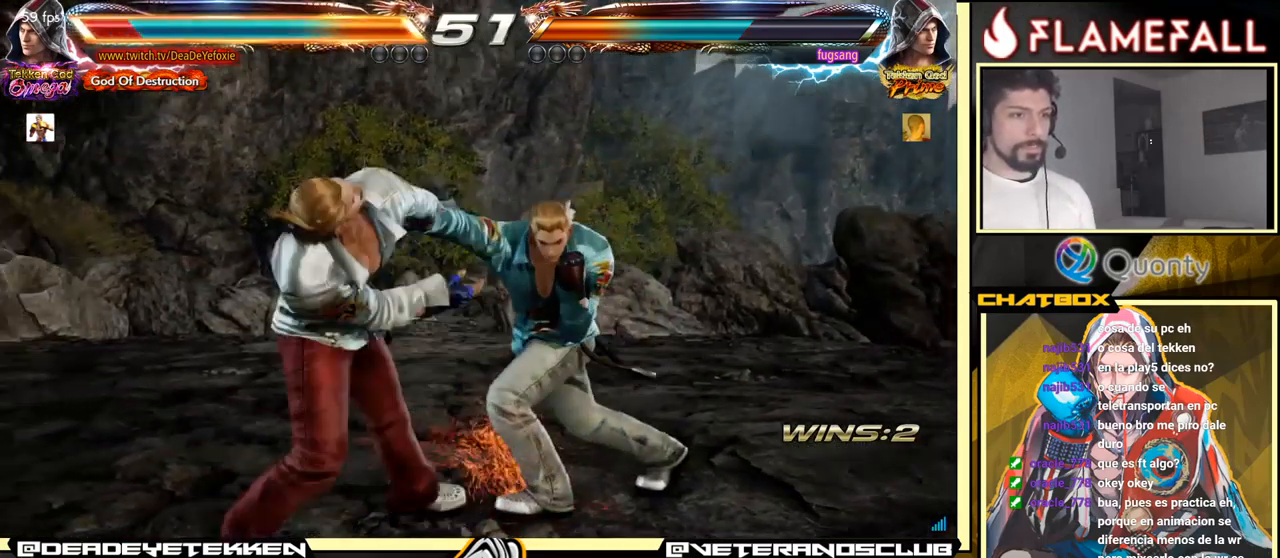
{"buttons": [], "left_stick": "center", "events": [[100, "left_stick", "center"]]}
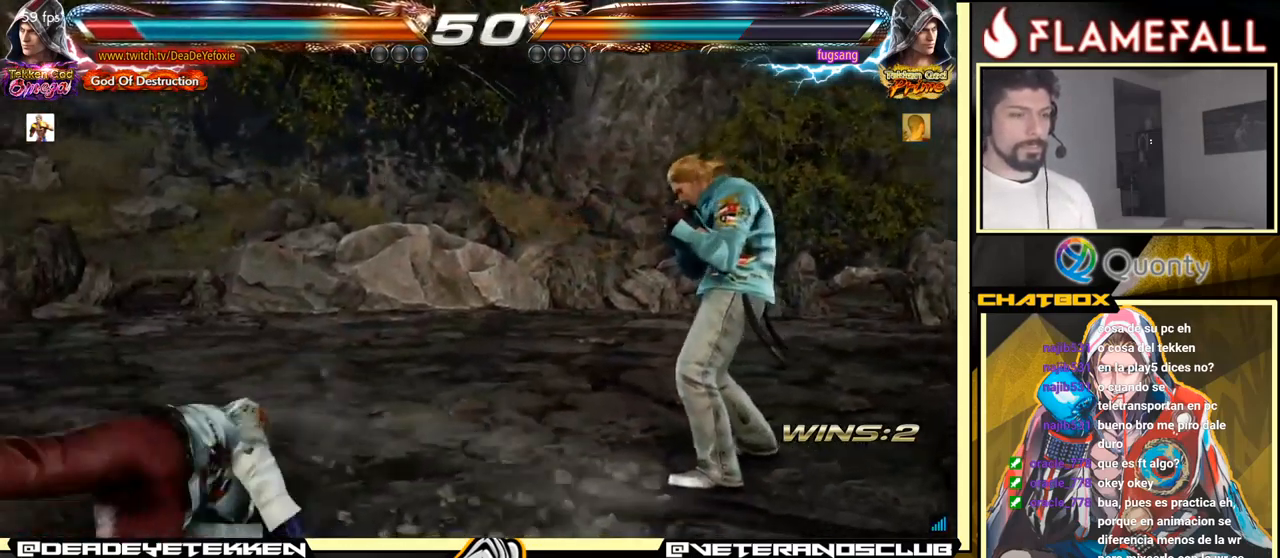
{"buttons": [], "left_stick": "center", "events": [[216, "A", "down"], [266, "A", "up"], [316, "A", "down"], [400, "A", "up"]]}
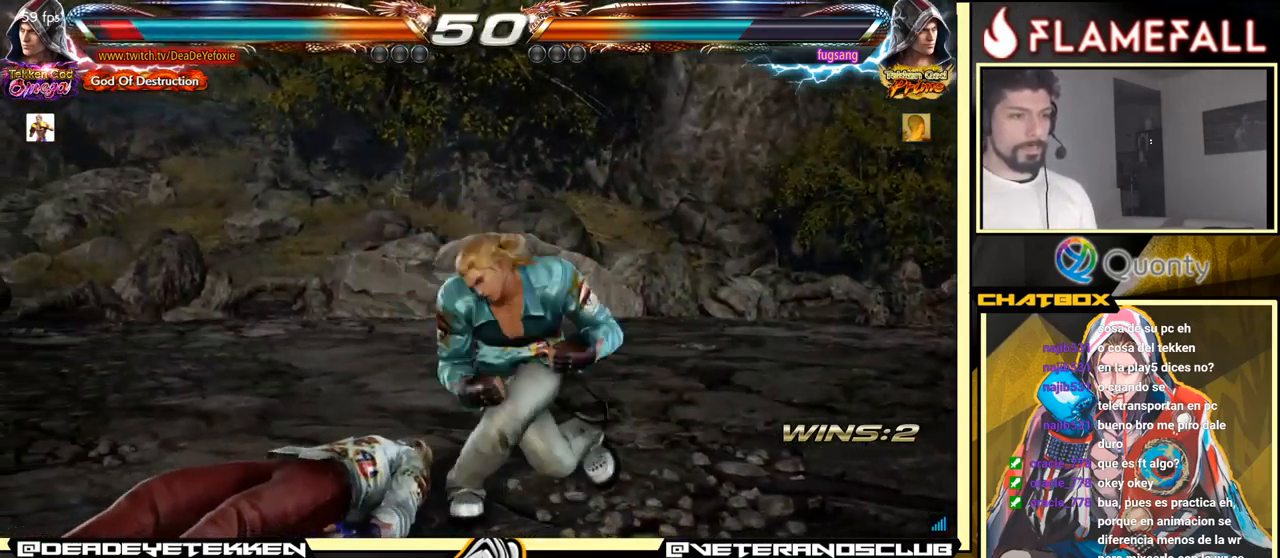
{"buttons": [], "left_stick": "center", "events": []}
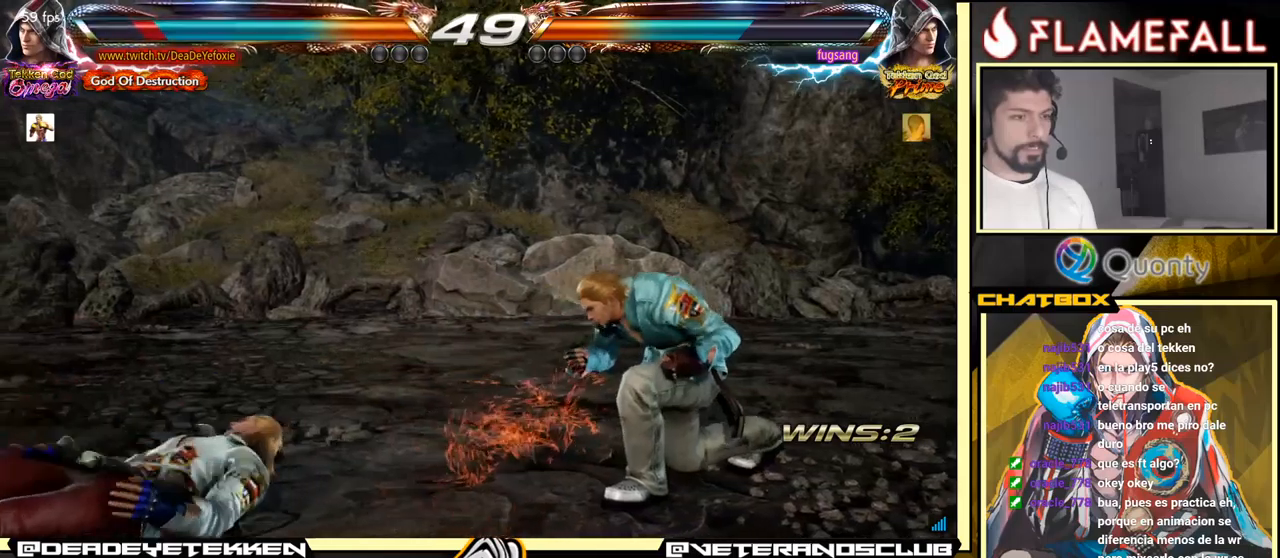
{"buttons": [], "left_stick": "center", "events": [[67, "left_stick", "up"], [233, "left_stick", "center"], [417, "left_stick", "left"], [500, "left_stick", "center"]]}
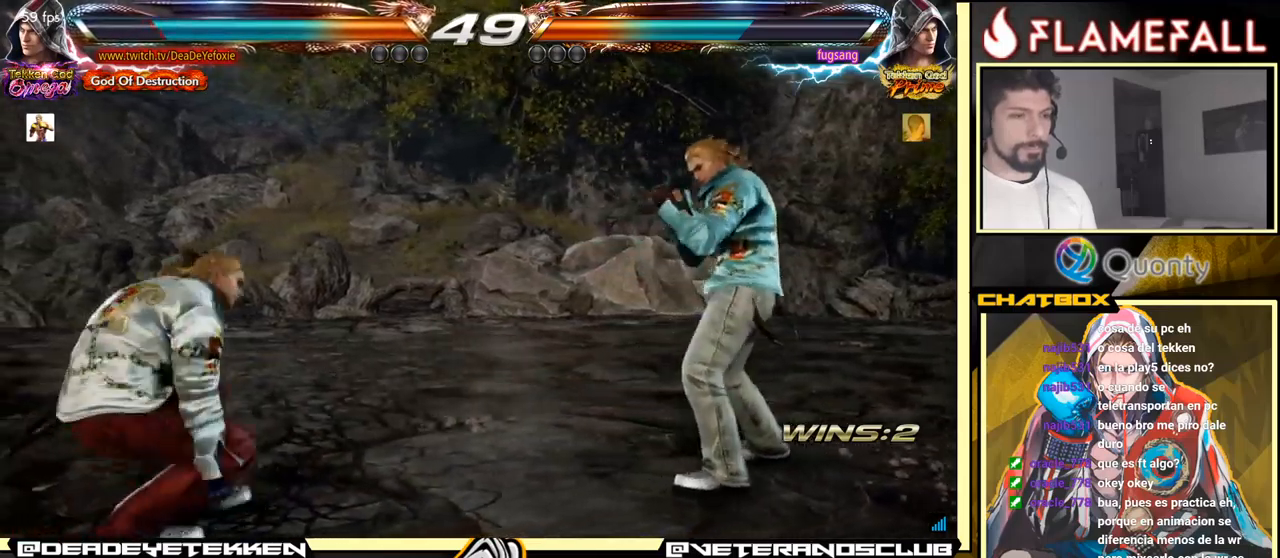
{"buttons": [], "left_stick": "center", "events": [[83, "left_stick", "left"], [267, "left_stick", "right"], [300, "B", "down"], [367, "B", "up"], [383, "Y", "down"], [383, "left_stick", "center"], [450, "Y", "up"]]}
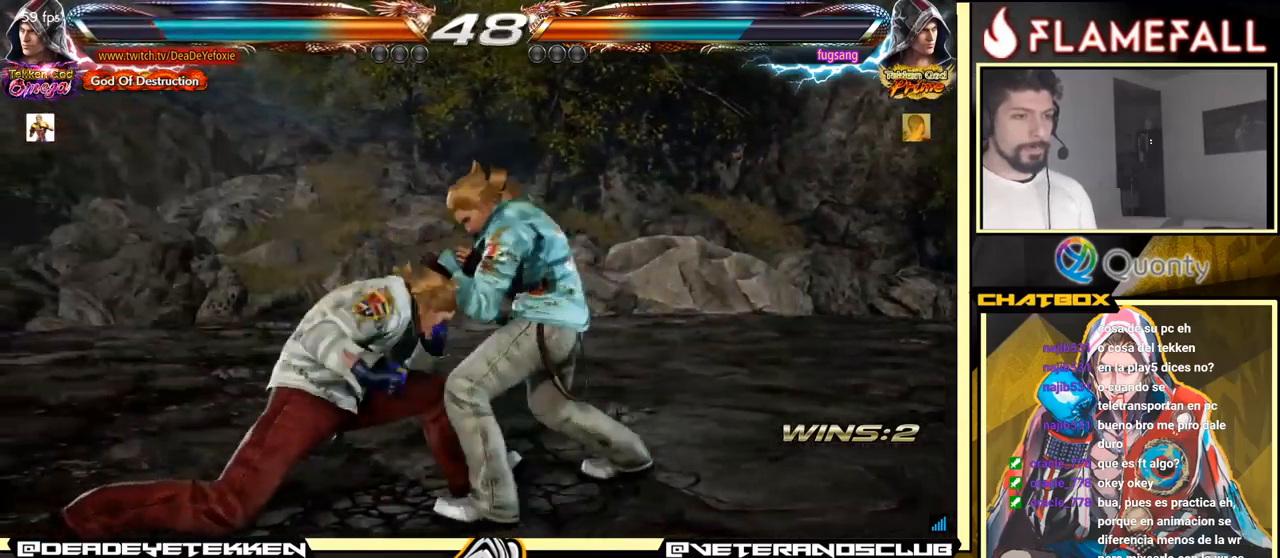
{"buttons": [], "left_stick": "center", "events": []}
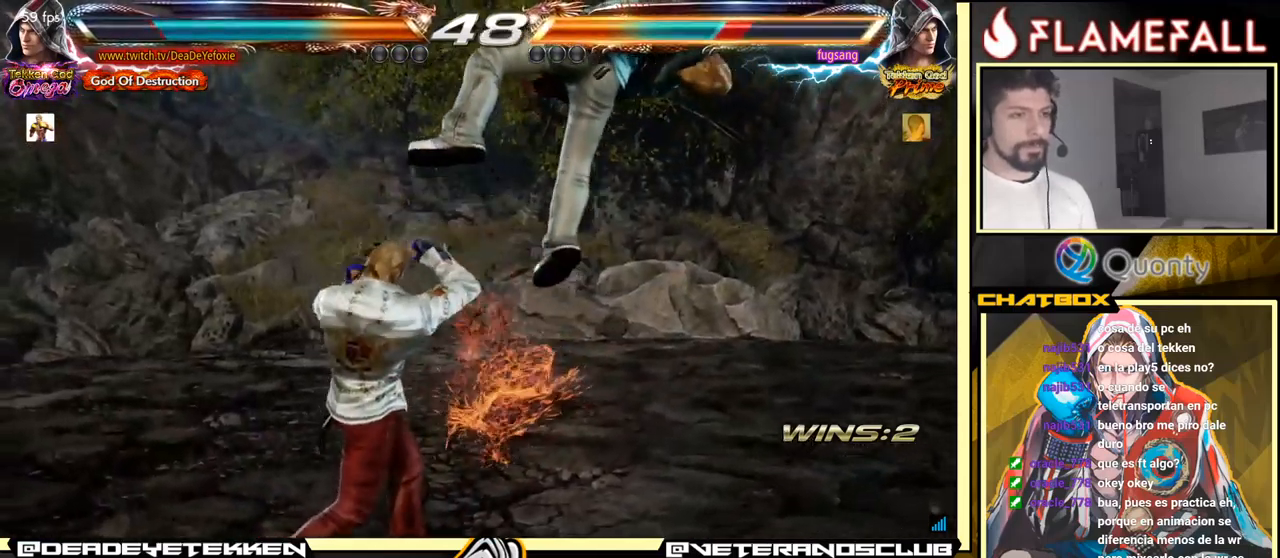
{"buttons": ["Y"], "left_stick": "left", "events": [[100, "left_stick", "left"], [167, "Y", "down"], [233, "Y", "up"], [283, "Y", "down"], [333, "Y", "up"], [383, "Y", "down"]]}
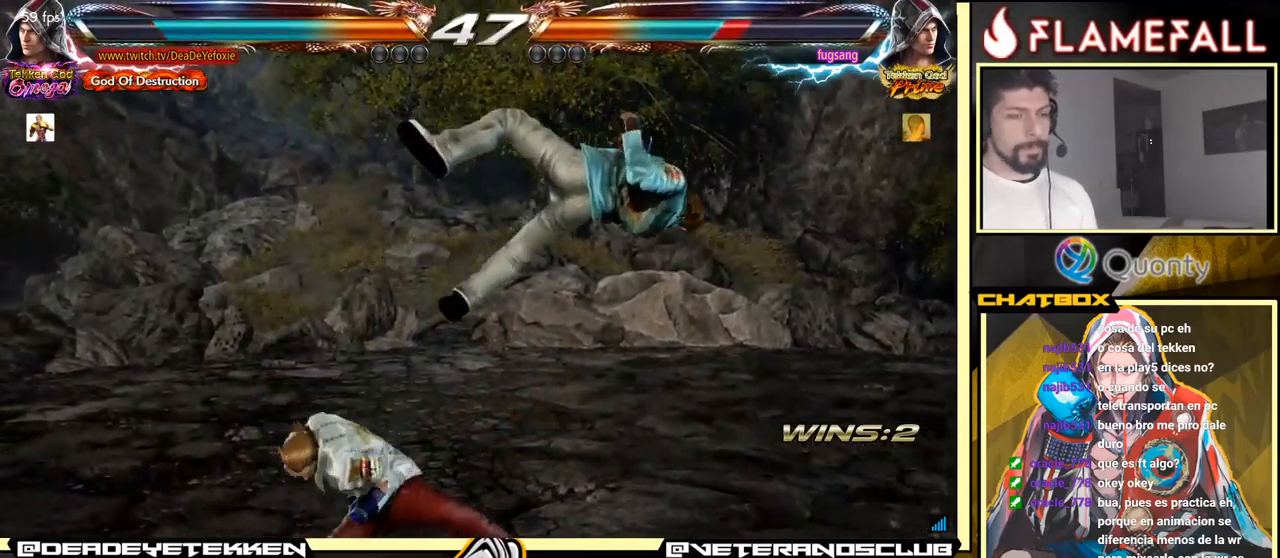
{"buttons": [], "left_stick": "down-right", "events": [[100, "Y", "up"], [317, "left_stick", "center"], [433, "left_stick", "down-right"]]}
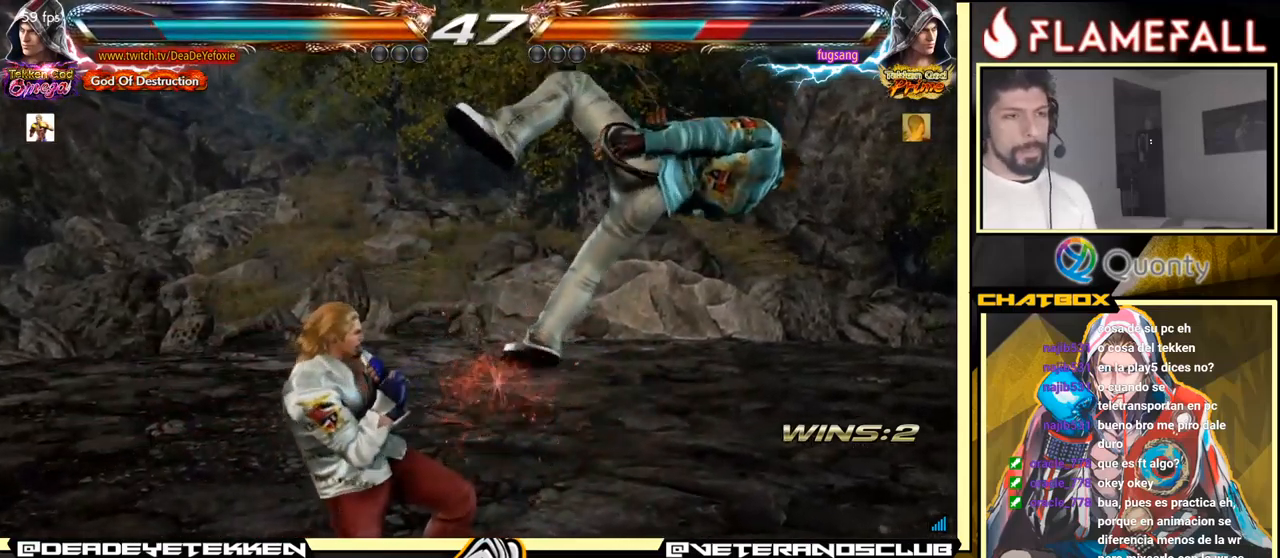
{"buttons": ["X"], "left_stick": "left", "events": [[17, "X", "down"], [83, "X", "up"], [133, "Y", "down"], [167, "left_stick", "center"], [183, "Y", "up"], [217, "left_stick", "left"], [233, "X", "down"], [283, "X", "up"], [367, "X", "down"], [417, "X", "up"], [483, "X", "down"]]}
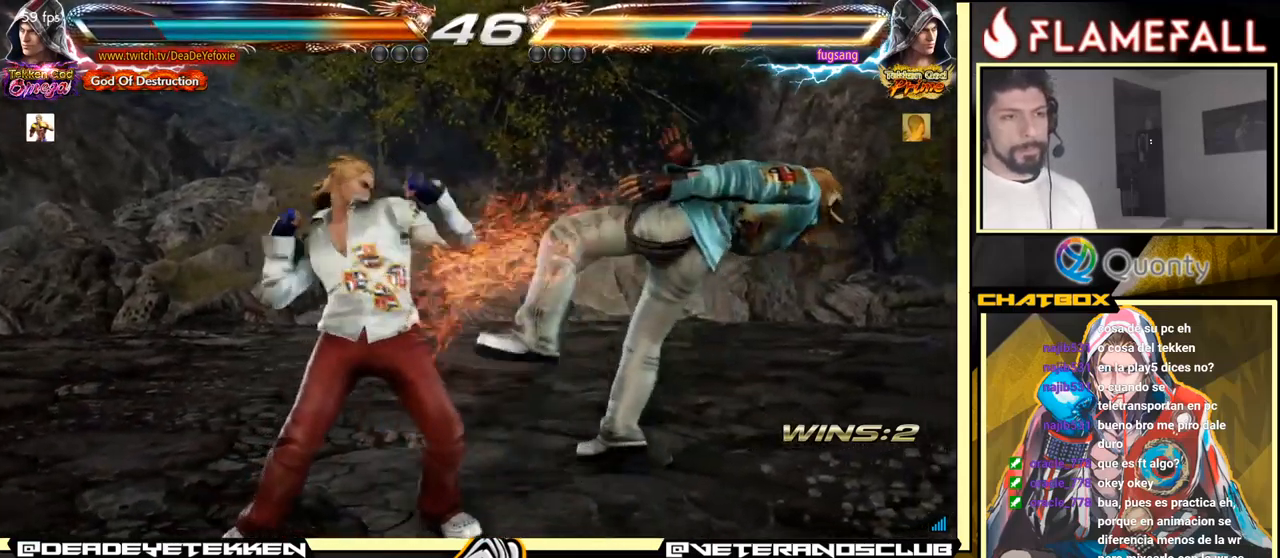
{"buttons": [], "left_stick": "down", "events": [[67, "X", "up"], [150, "X", "down"], [217, "X", "up"], [283, "X", "down"], [333, "X", "up"], [433, "left_stick", "center"], [483, "left_stick", "down"]]}
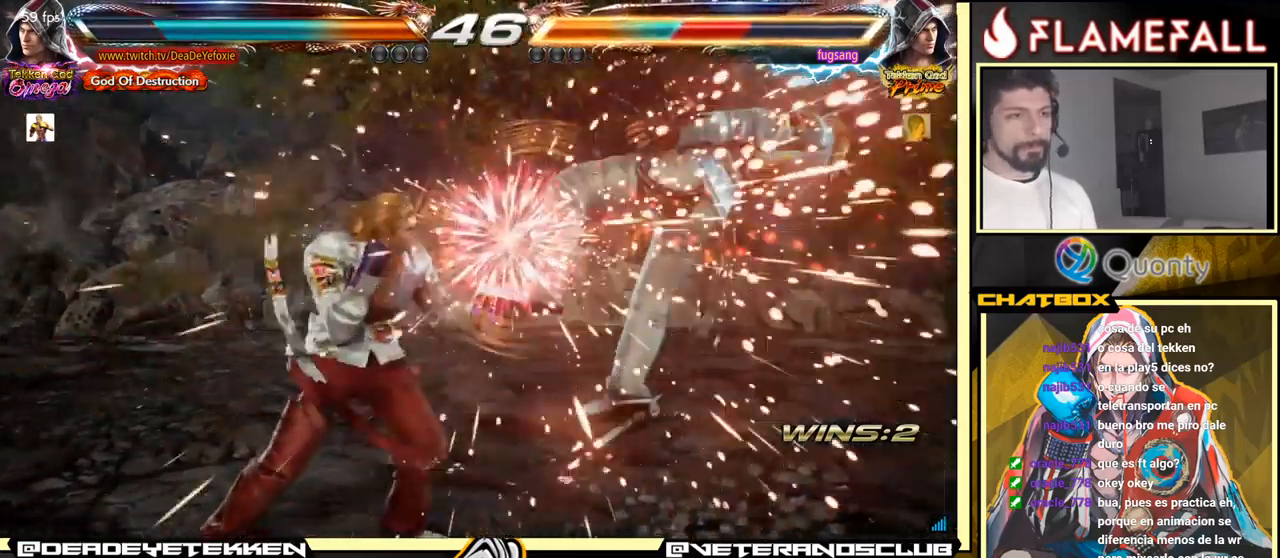
{"buttons": ["X"], "left_stick": "center", "events": [[33, "X", "down"], [83, "X", "up"], [167, "X", "down"], [200, "X", "up"], [333, "X", "down"], [367, "X", "up"], [450, "X", "down"], [500, "left_stick", "center"]]}
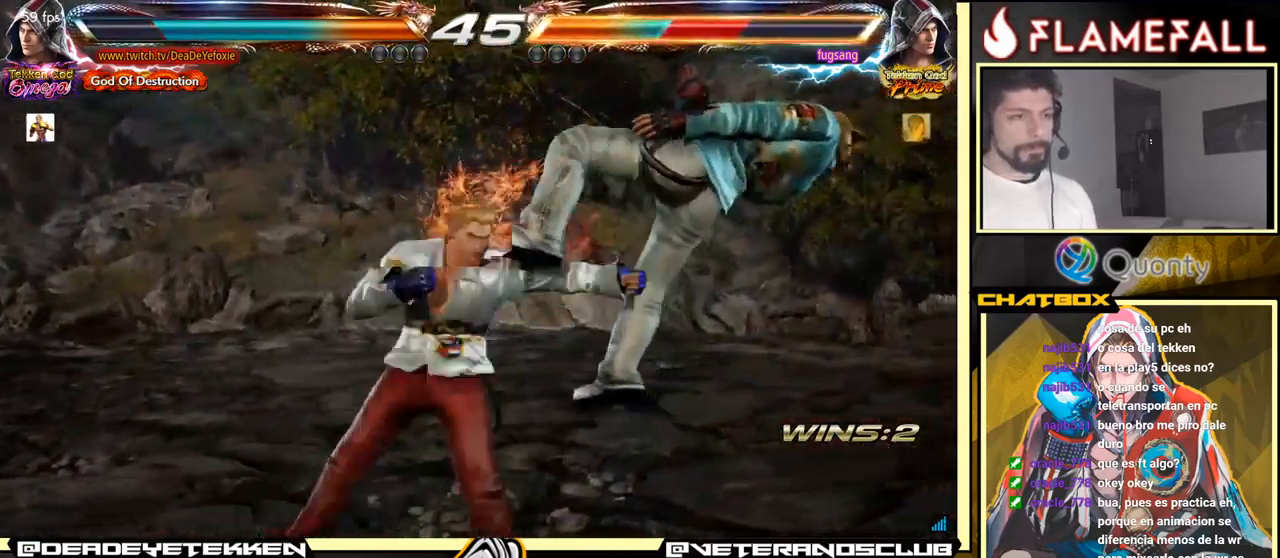
{"buttons": [], "left_stick": "right", "events": [[33, "X", "up"], [300, "left_stick", "right"], [383, "left_stick", "center"], [433, "left_stick", "right"]]}
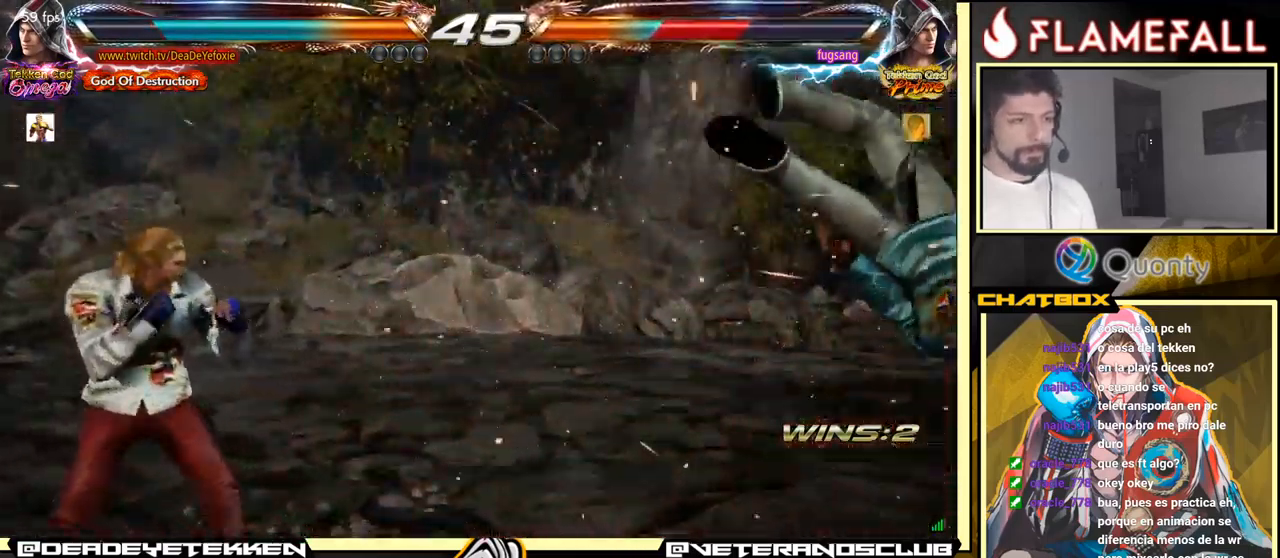
{"buttons": [], "left_stick": "left", "events": [[283, "left_stick", "left"], [317, "R2", "down"], [367, "R2", "up"], [400, "X", "down"], [450, "X", "up"]]}
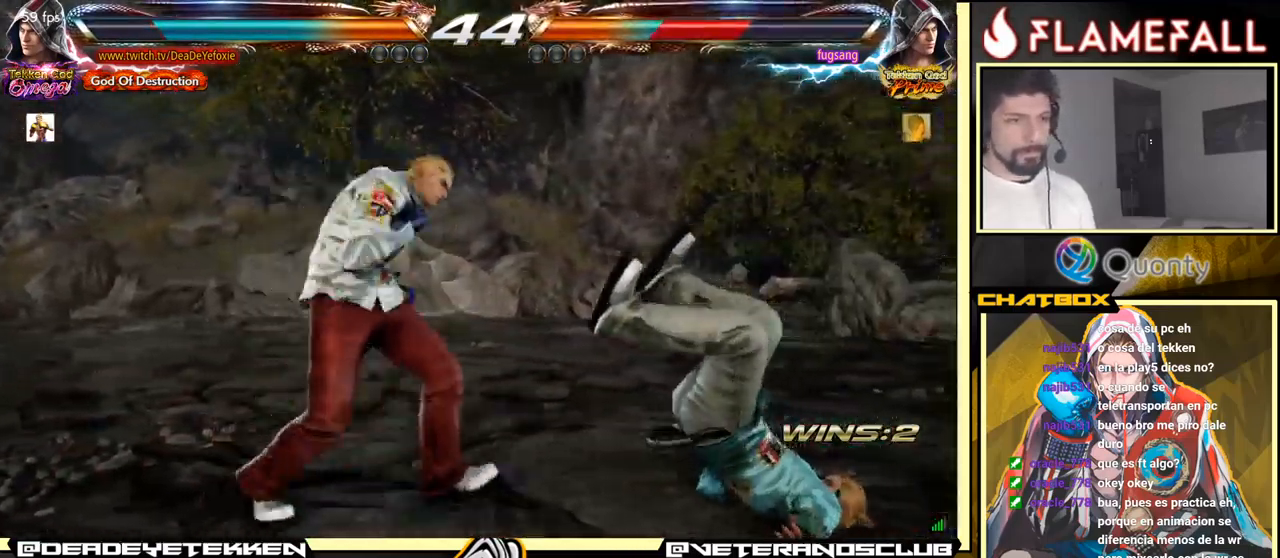
{"buttons": ["A", "B"], "left_stick": "center", "events": [[17, "X", "down"], [67, "X", "up"], [450, "left_stick", "center"], [467, "A", "down"], [467, "B", "down"]]}
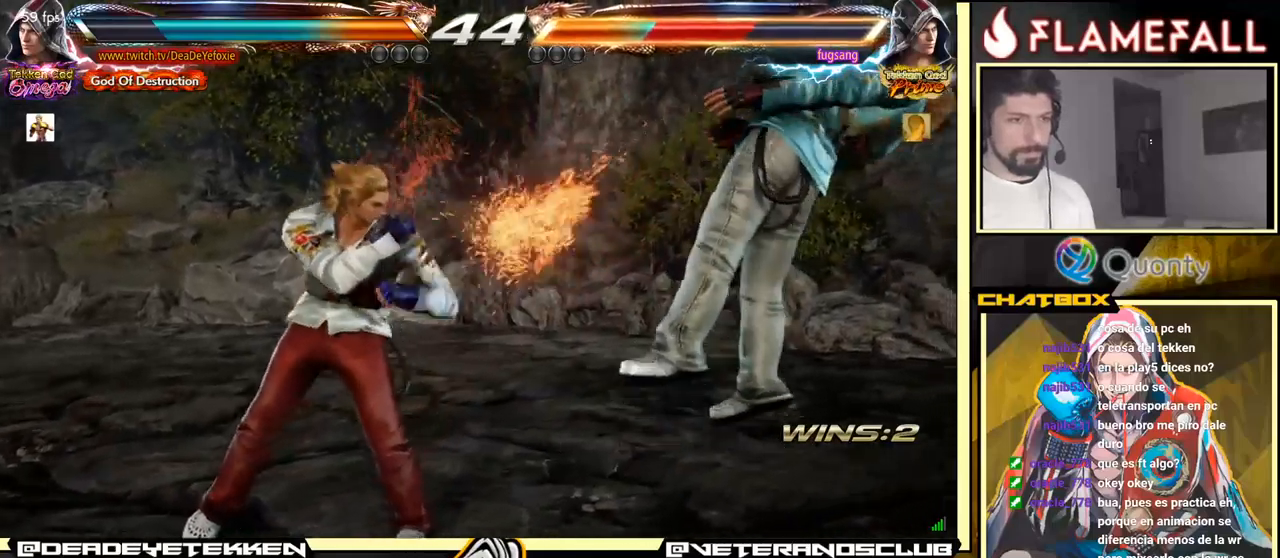
{"buttons": [], "left_stick": "center", "events": [[34, "A", "up"], [34, "B", "up"], [200, "Y", "down"], [450, "Y", "up"]]}
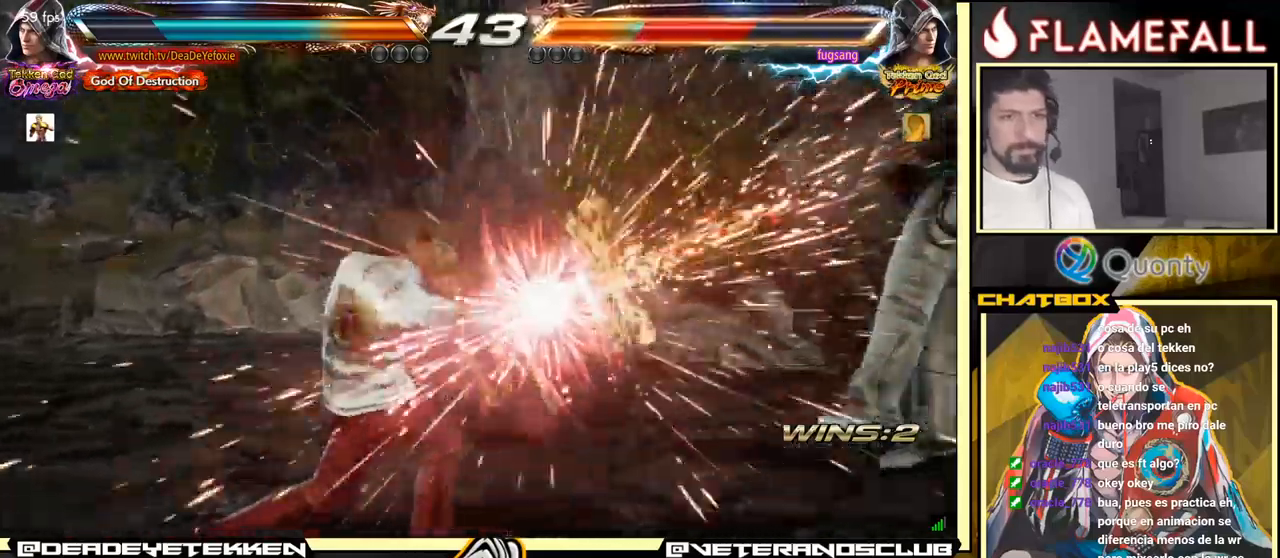
{"buttons": [], "left_stick": "right", "events": [[217, "left_stick", "right"], [284, "left_stick", "center"], [350, "left_stick", "right"]]}
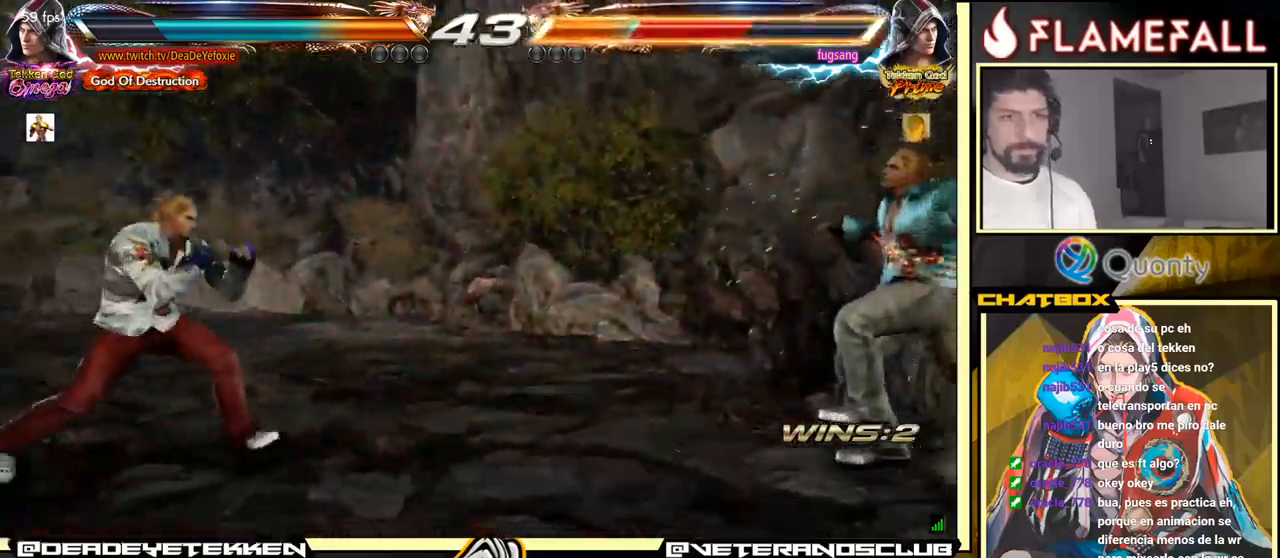
{"buttons": [], "left_stick": "down", "events": [[250, "left_stick", "center"], [317, "Y", "down"], [317, "left_stick", "down"], [384, "X", "down"], [450, "X", "up"], [450, "Y", "up"]]}
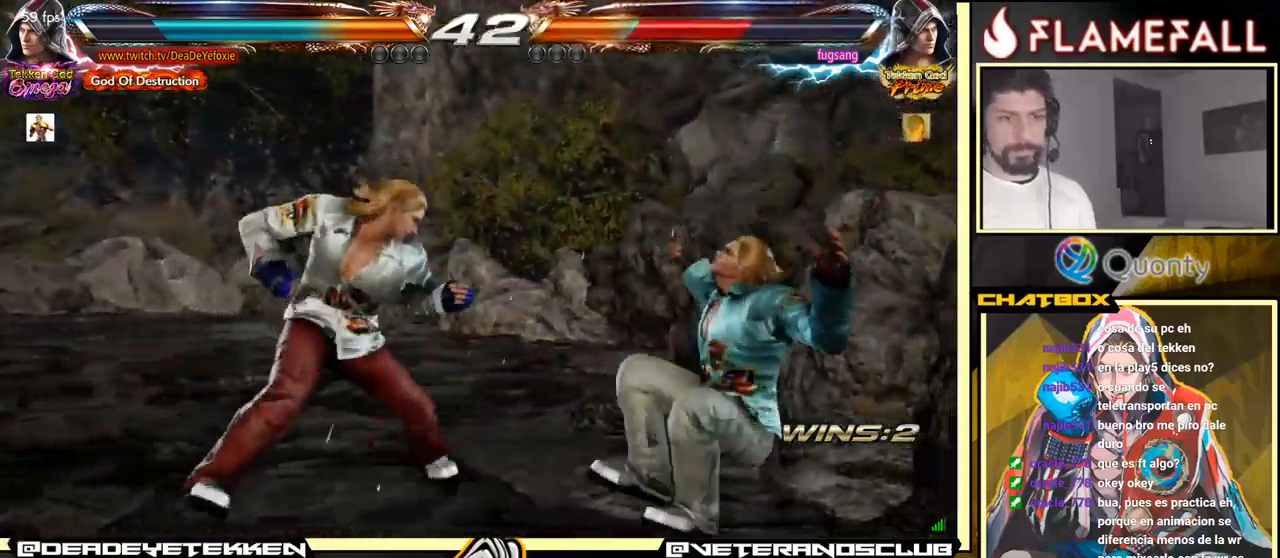
{"buttons": ["X", "Y"], "left_stick": "down-right", "events": [[17, "Y", "down"], [34, "X", "down"], [84, "X", "up"], [84, "Y", "up"], [134, "Y", "down"], [150, "X", "down"], [184, "Y", "up"], [200, "X", "up"], [234, "X", "down"], [234, "Y", "down"], [284, "X", "up"], [284, "Y", "up"], [350, "X", "down"], [350, "Y", "down"], [400, "X", "up"], [400, "Y", "up"], [417, "left_stick", "center"], [434, "X", "down"], [450, "Y", "down"], [500, "left_stick", "down-right"]]}
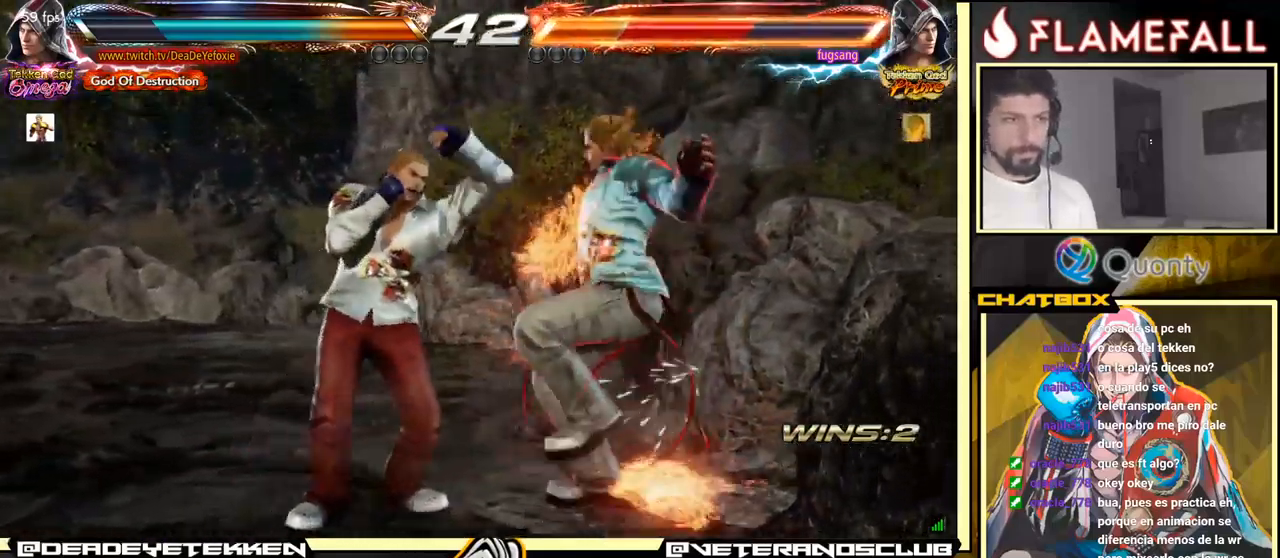
{"buttons": [], "left_stick": "down-right", "events": [[34, "X", "up"], [34, "Y", "up"], [184, "R1", "down"], [234, "R1", "up"], [284, "R1", "down"], [317, "R1", "up"], [400, "R1", "down"], [434, "R1", "up"]]}
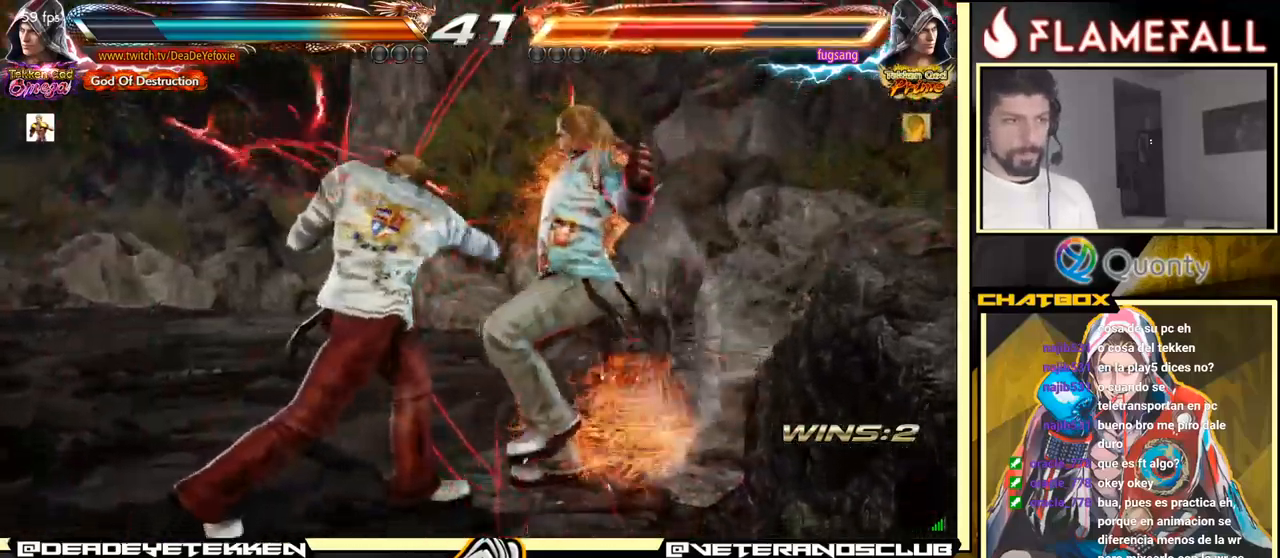
{"buttons": [], "left_stick": "left", "events": [[17, "R1", "down"], [67, "R1", "up"], [117, "R1", "down"], [184, "R1", "up"], [384, "left_stick", "left"]]}
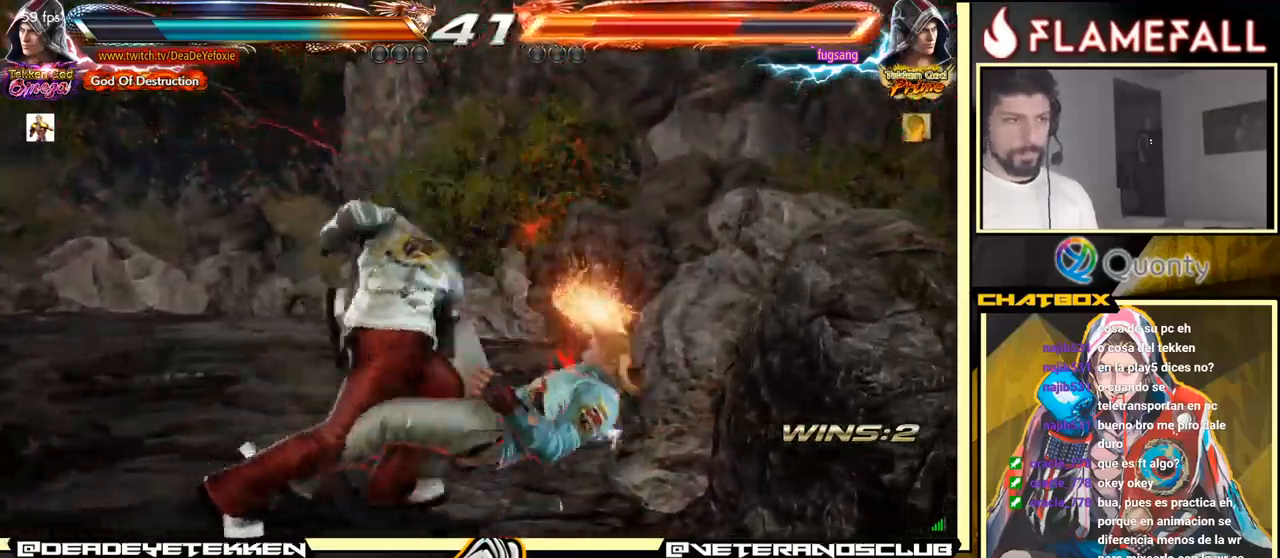
{"buttons": ["A"], "left_stick": "right", "events": [[34, "left_stick", "center"], [467, "left_stick", "right"], [500, "A", "down"]]}
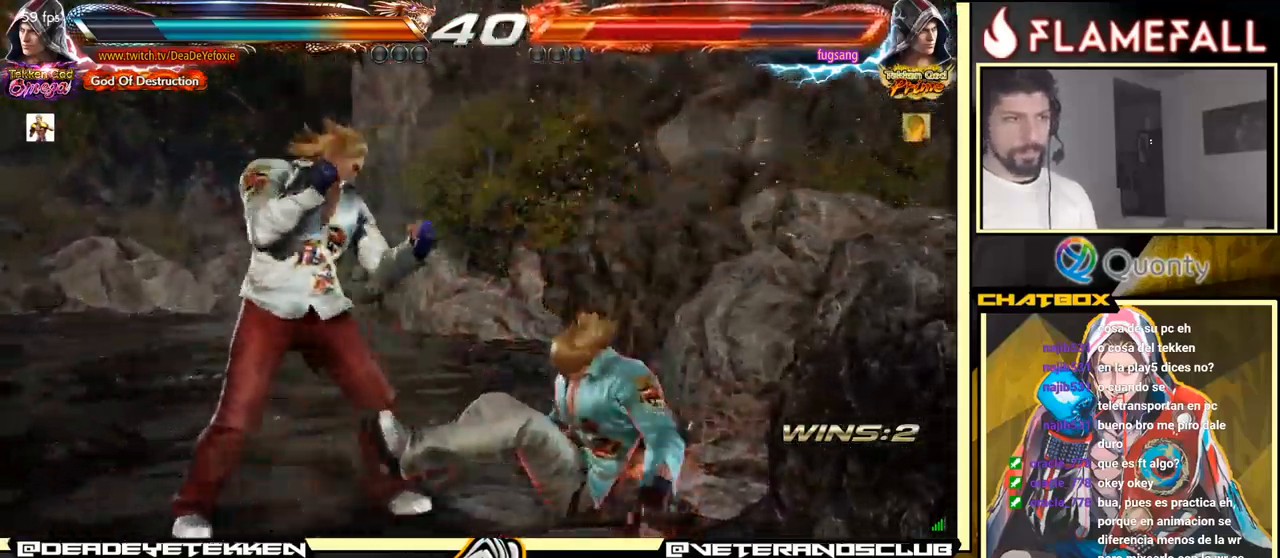
{"buttons": ["X"], "left_stick": "down-right", "events": [[150, "A", "up"], [200, "left_stick", "down-left"], [400, "left_stick", "down-right"], [417, "X", "down"]]}
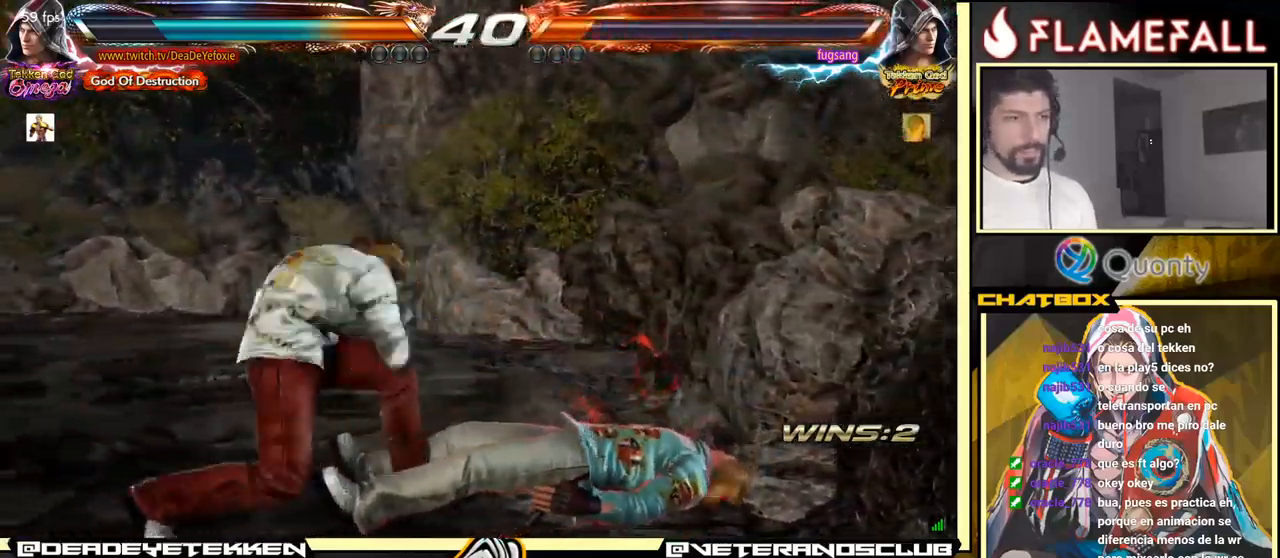
{"buttons": [], "left_stick": "center", "events": [[34, "X", "up"], [234, "left_stick", "center"]]}
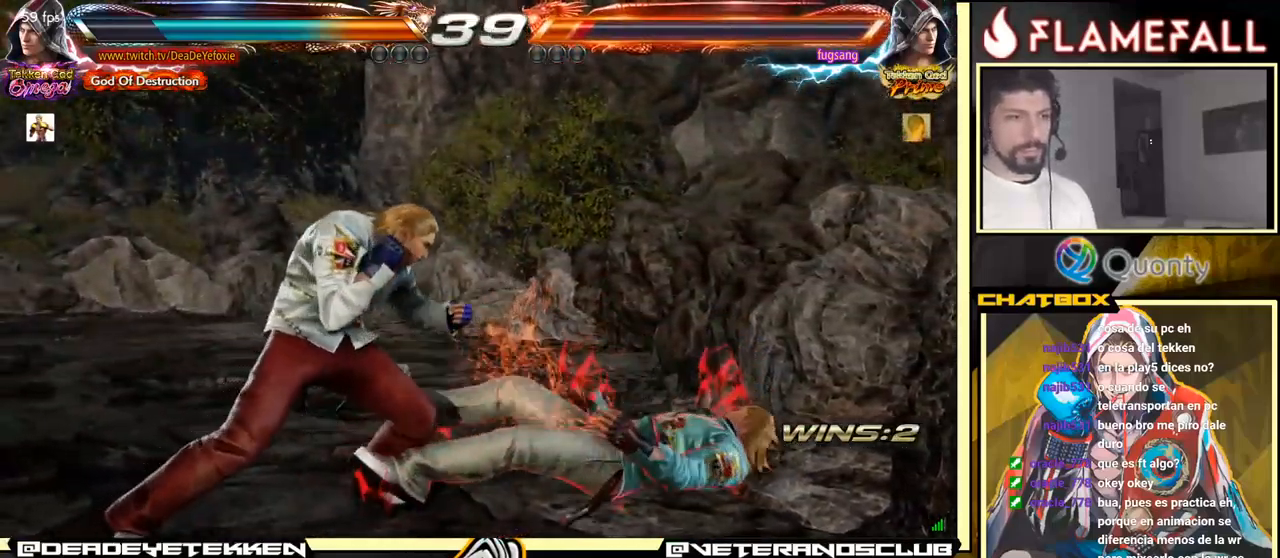
{"buttons": [], "left_stick": "center", "events": [[50, "left_stick", "down"], [83, "X", "down"], [166, "X", "up"], [233, "left_stick", "center"]]}
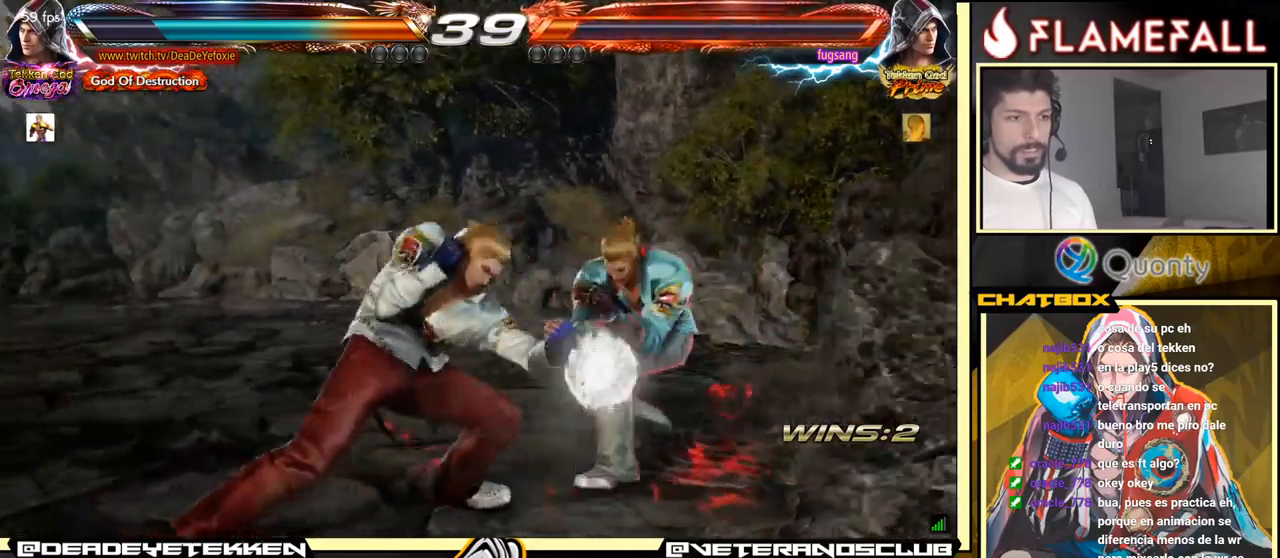
{"buttons": [], "left_stick": "left", "events": [[250, "left_stick", "left"]]}
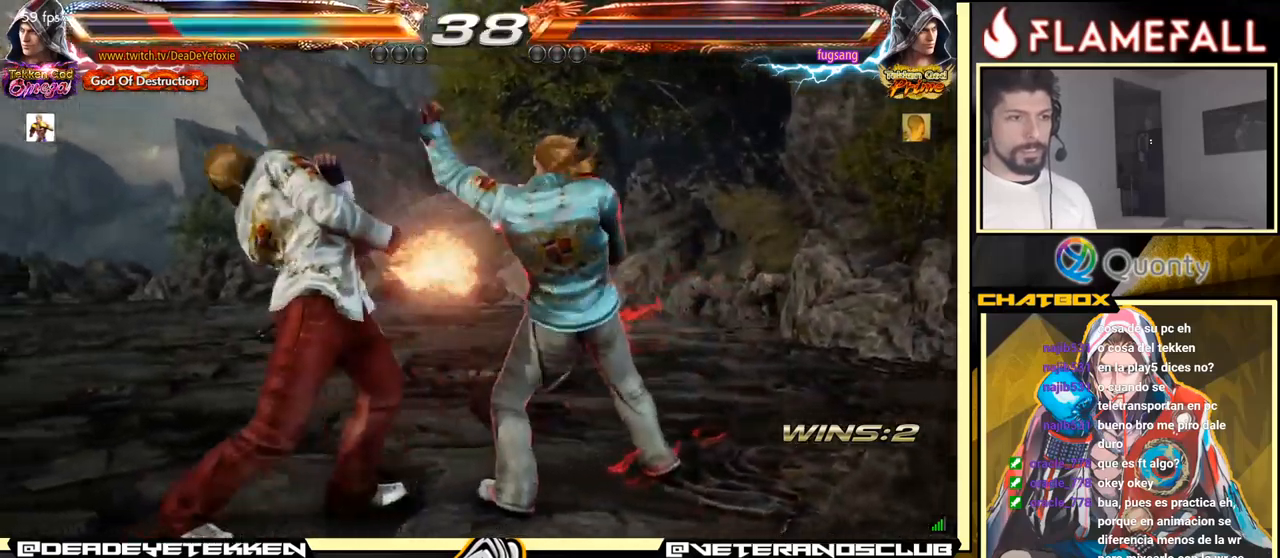
{"buttons": [], "left_stick": "center", "events": [[200, "left_stick", "center"]]}
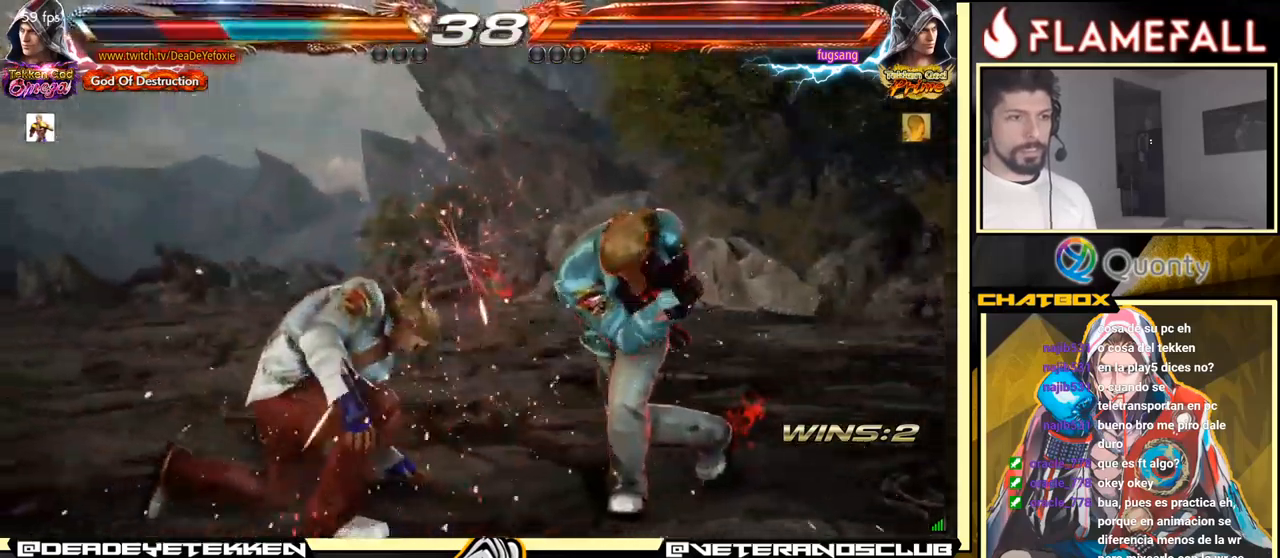
{"buttons": [], "left_stick": "left", "events": [[166, "X", "down"], [283, "Y", "down"], [316, "X", "up"], [383, "Y", "up"], [466, "left_stick", "left"]]}